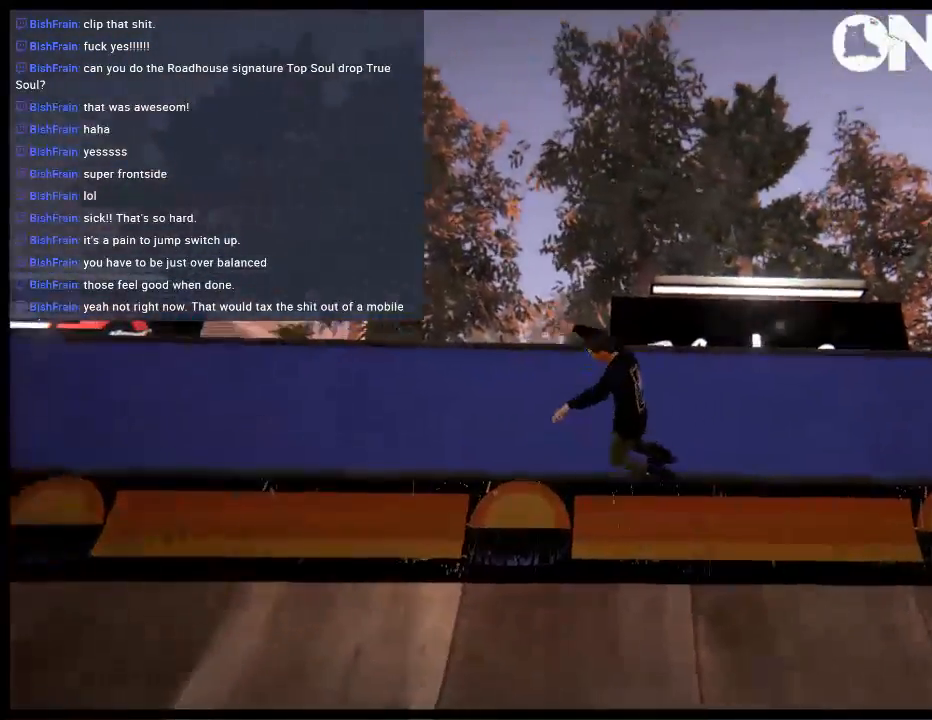
Gameplay with a controller (Xbox layout); each line is a JSON object with the inputs held at the frame after it. "events" lists button and stick changes between this image and that frame as [ms after this image, input, new state], when the widget could be followed in between. Not read: L3 R3.
{"buttons": ["L1"], "left_stick": "right", "right_stick": "center", "events": [[117, "left_stick", "right"]]}
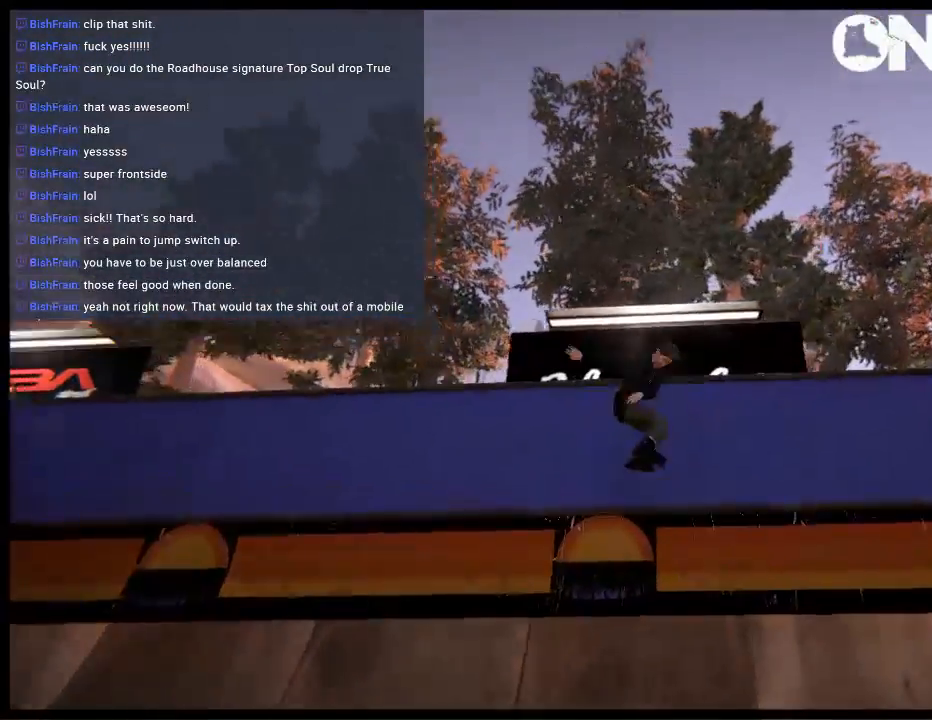
{"buttons": ["L1"], "left_stick": "center", "right_stick": "center", "events": [[200, "left_stick", "center"]]}
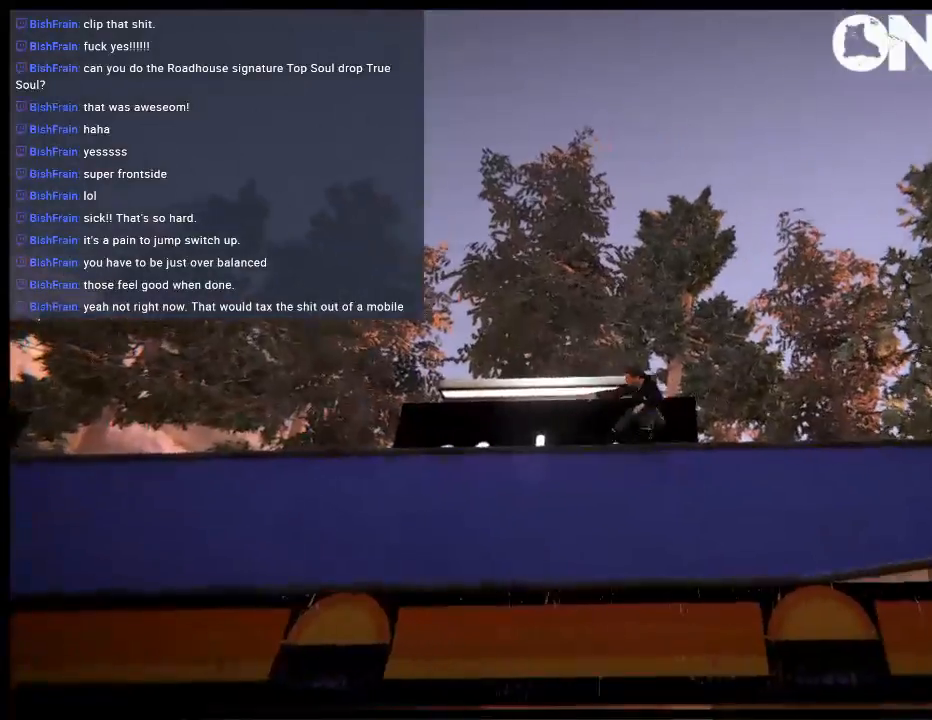
{"buttons": ["L1"], "left_stick": "right", "right_stick": "center", "events": [[67, "left_stick", "right"]]}
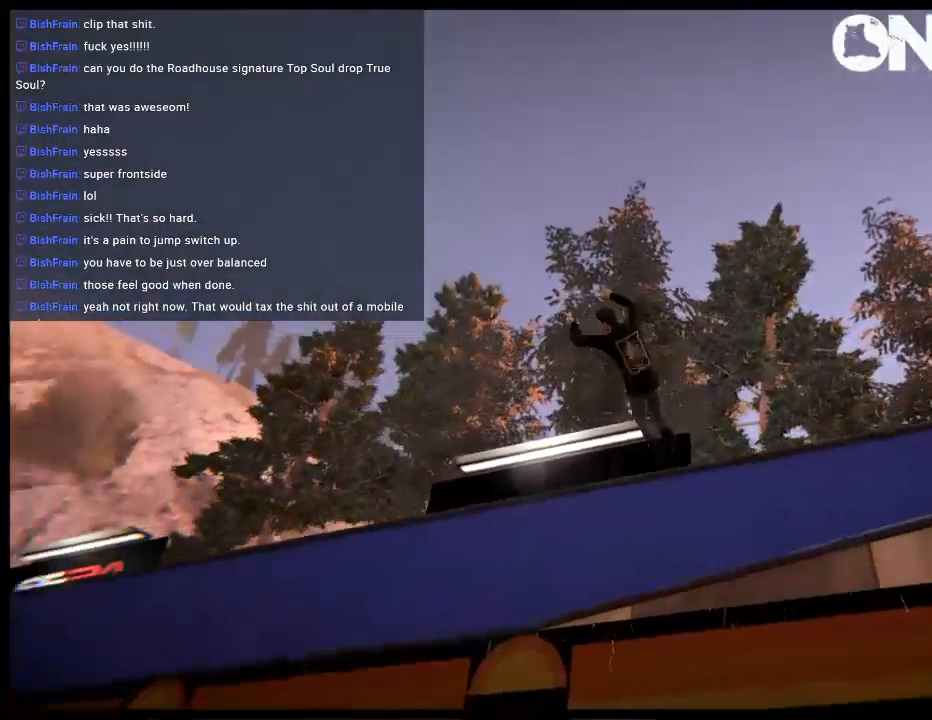
{"buttons": ["L1"], "left_stick": "center", "right_stick": "center", "events": [[100, "left_stick", "center"]]}
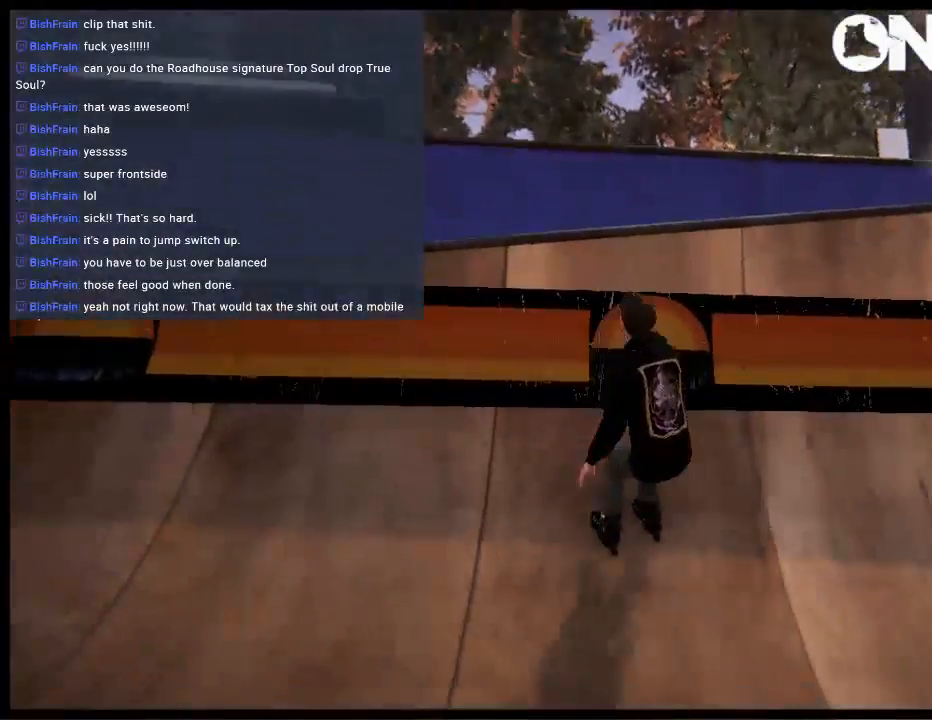
{"buttons": ["L1"], "left_stick": "center", "right_stick": "center", "events": [[250, "left_stick", "right"], [350, "left_stick", "center"]]}
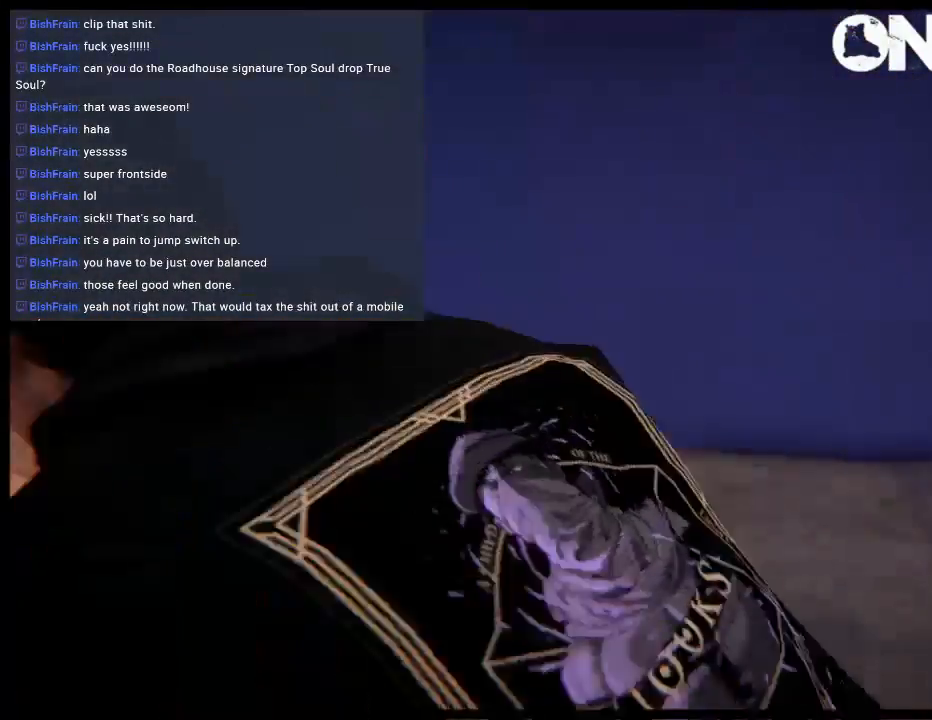
{"buttons": [], "left_stick": "down-left", "right_stick": "center", "events": [[217, "L1", "up"], [250, "left_stick", "right"], [383, "left_stick", "up-left"], [483, "left_stick", "down-left"]]}
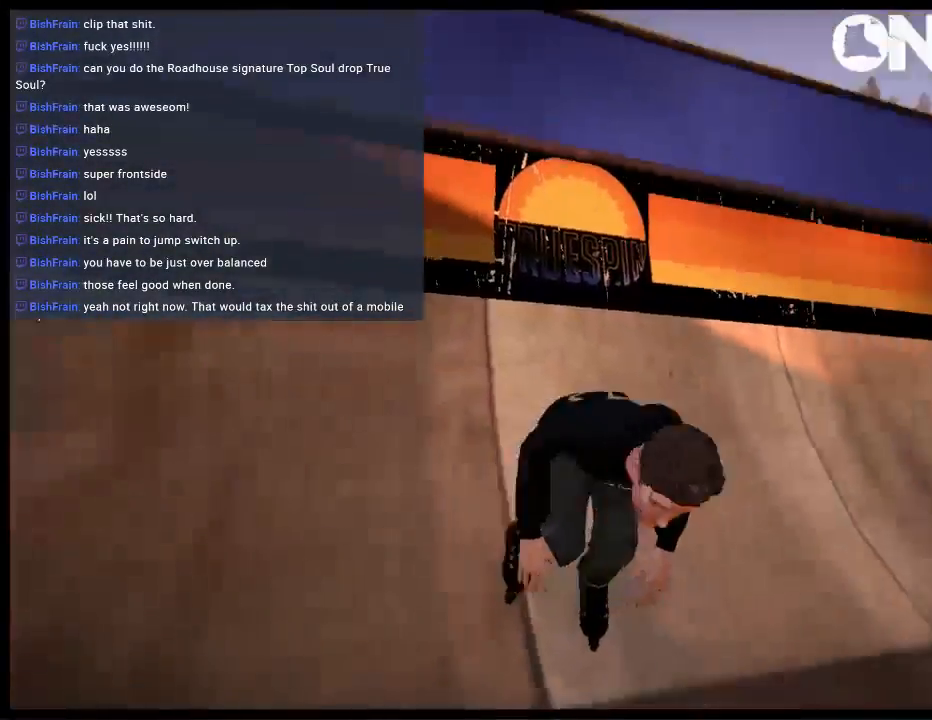
{"buttons": [], "left_stick": "down-right", "right_stick": "center", "events": [[283, "left_stick", "center"], [367, "left_stick", "down-right"]]}
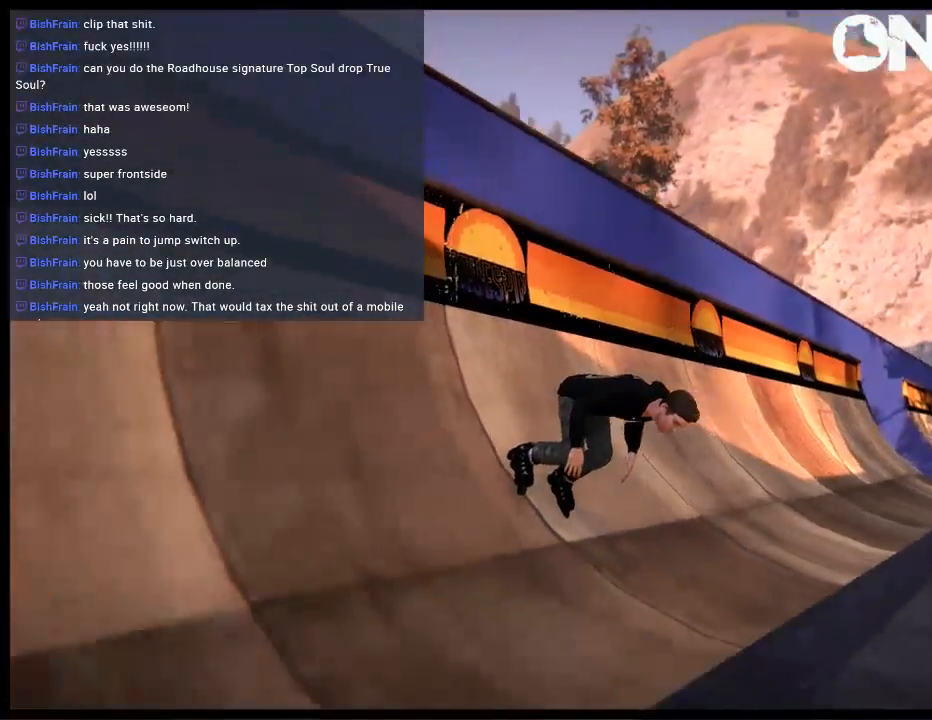
{"buttons": [], "left_stick": "right", "right_stick": "down", "events": [[83, "right_stick", "down"], [100, "left_stick", "center"], [200, "right_stick", "center"], [400, "left_stick", "right"], [400, "right_stick", "down"]]}
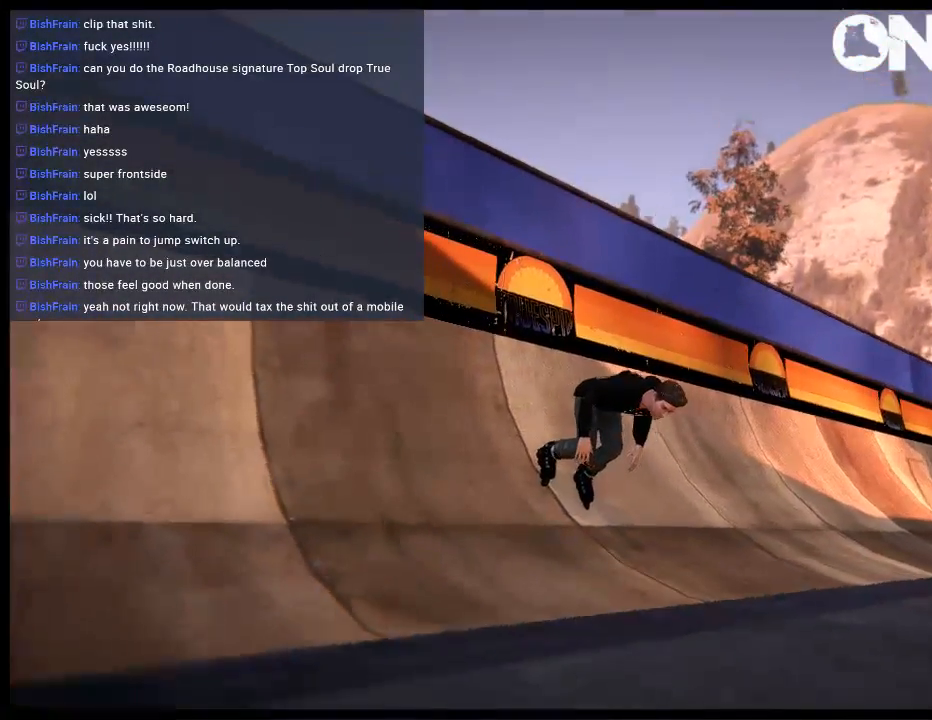
{"buttons": [], "left_stick": "center", "right_stick": "center", "events": [[67, "left_stick", "center"], [67, "right_stick", "center"], [233, "right_stick", "down"], [333, "right_stick", "center"]]}
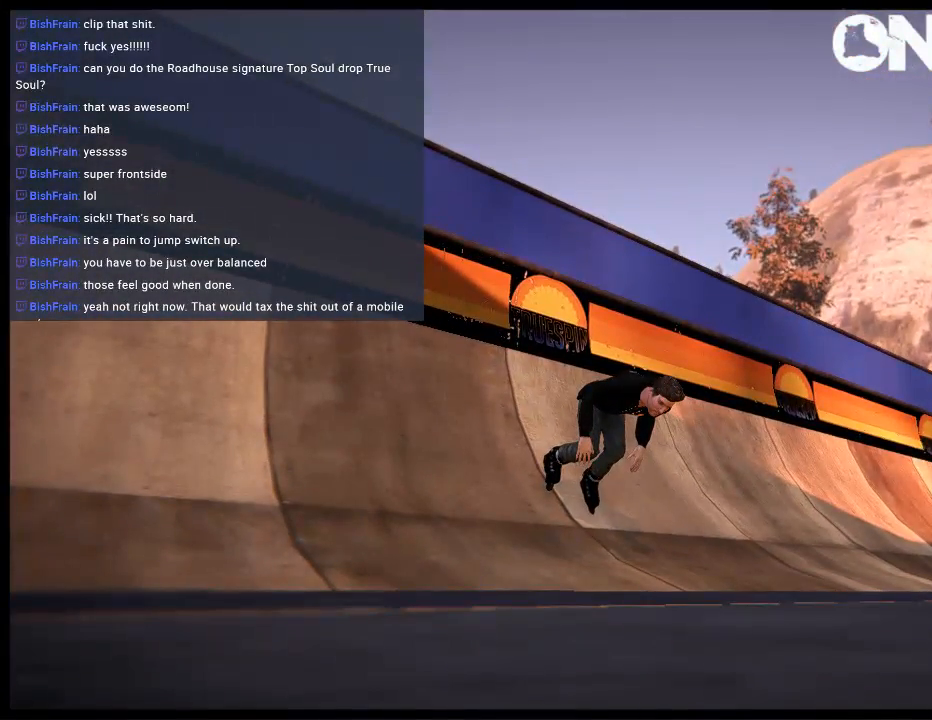
{"buttons": [], "left_stick": "center", "right_stick": "center", "events": []}
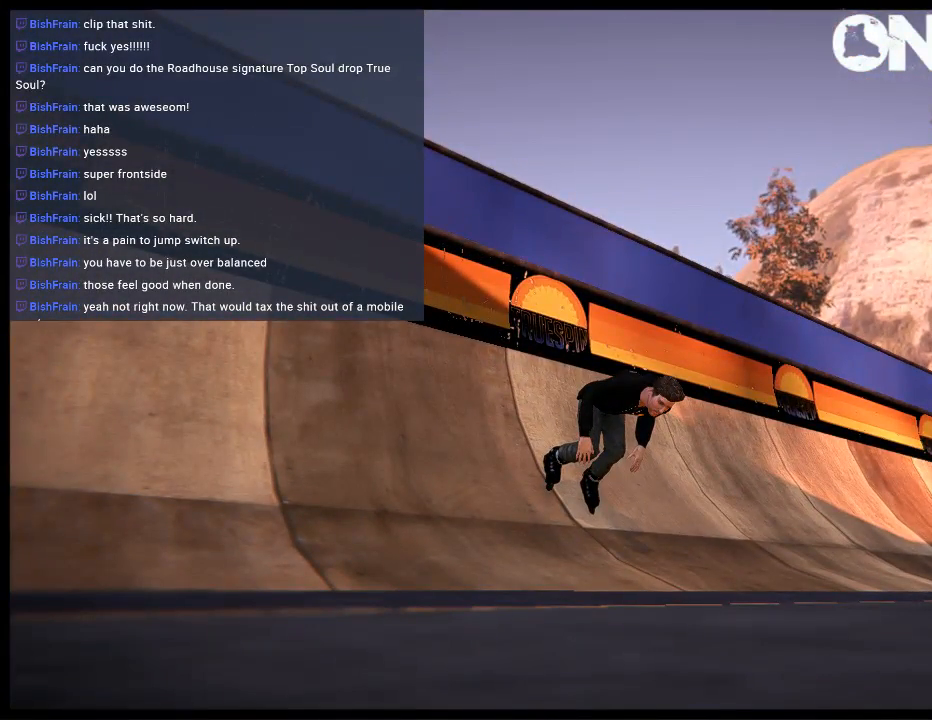
{"buttons": [], "left_stick": "center", "right_stick": "center", "events": [[33, "X", "down"], [183, "X", "up"]]}
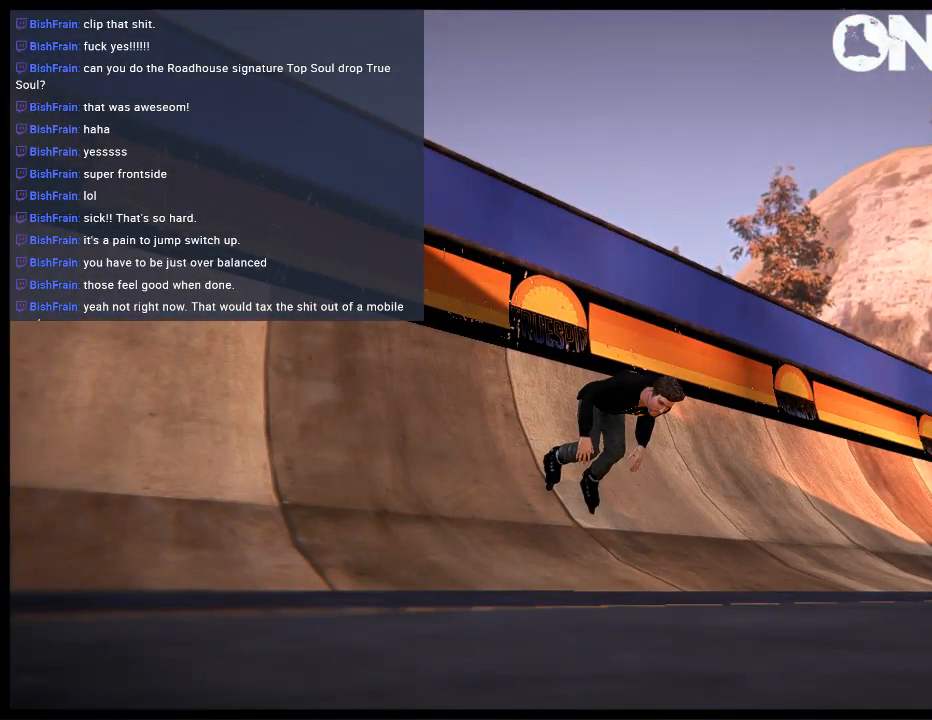
{"buttons": [], "left_stick": "center", "right_stick": "center", "events": [[150, "A", "down"], [283, "A", "up"]]}
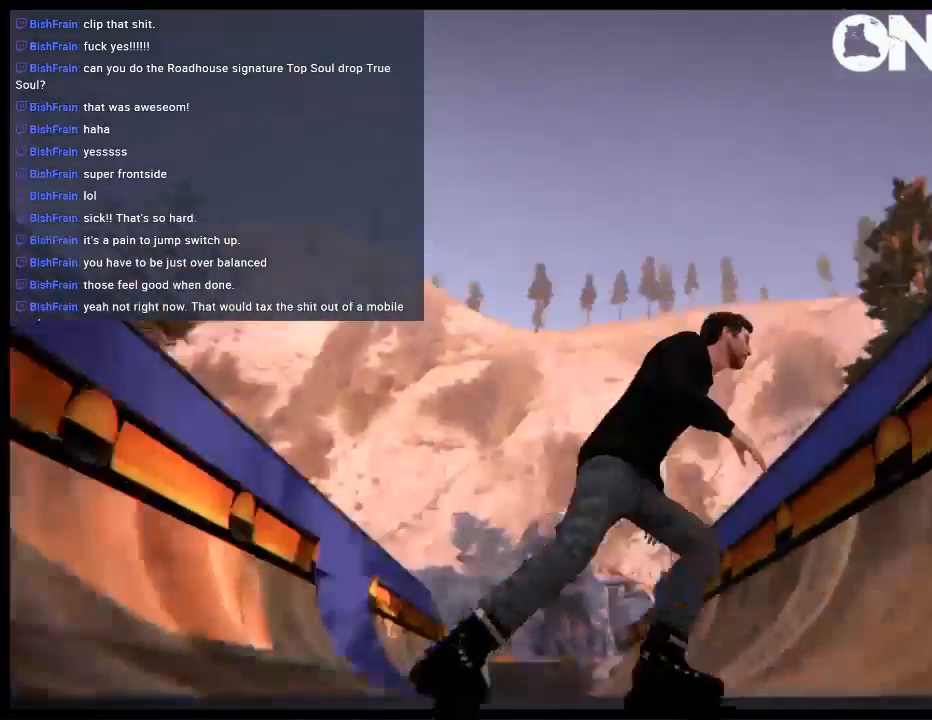
{"buttons": [], "left_stick": "center", "right_stick": "center", "events": []}
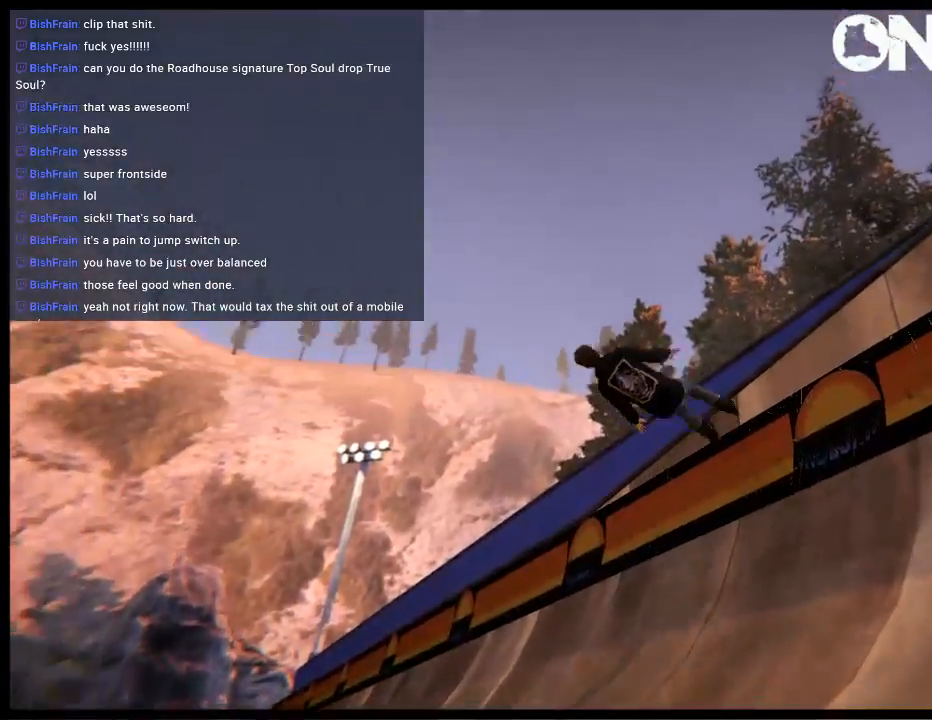
{"buttons": [], "left_stick": "center", "right_stick": "center", "events": []}
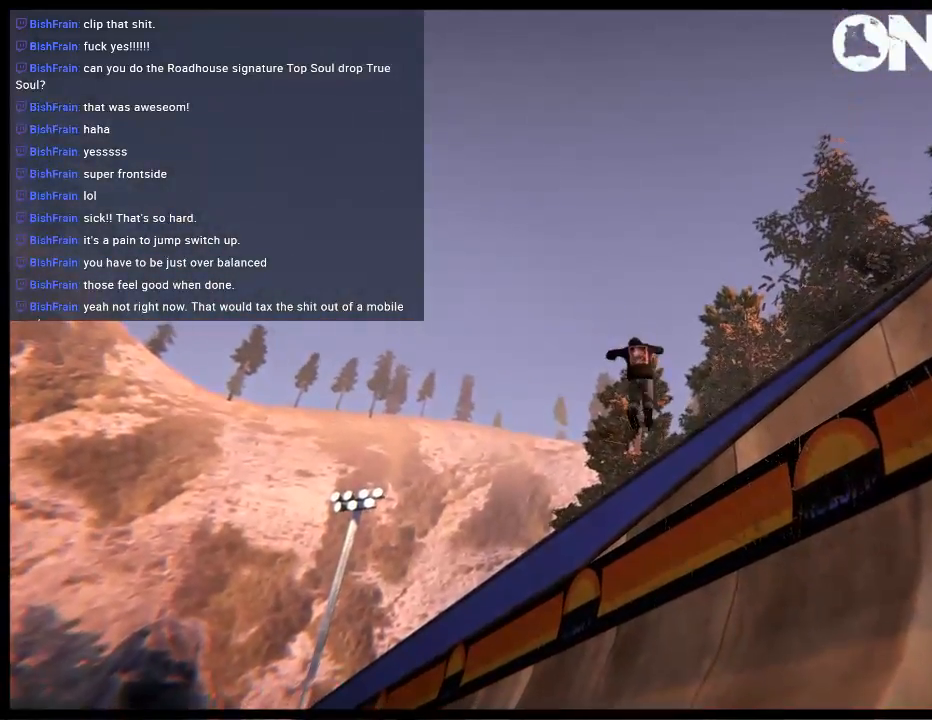
{"buttons": [], "left_stick": "center", "right_stick": "center", "events": []}
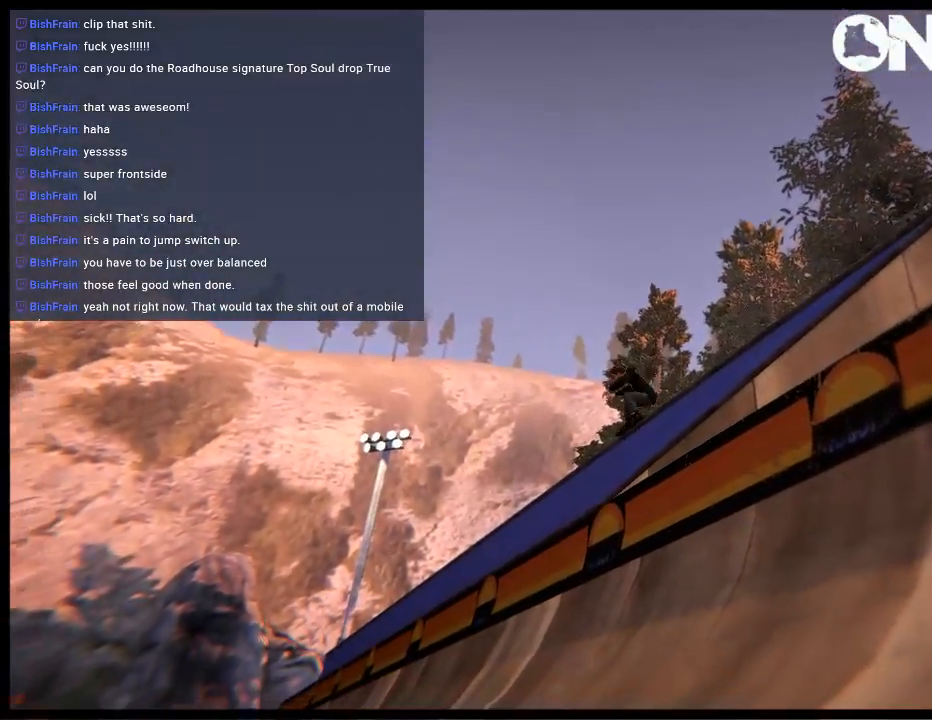
{"buttons": [], "left_stick": "center", "right_stick": "center", "events": []}
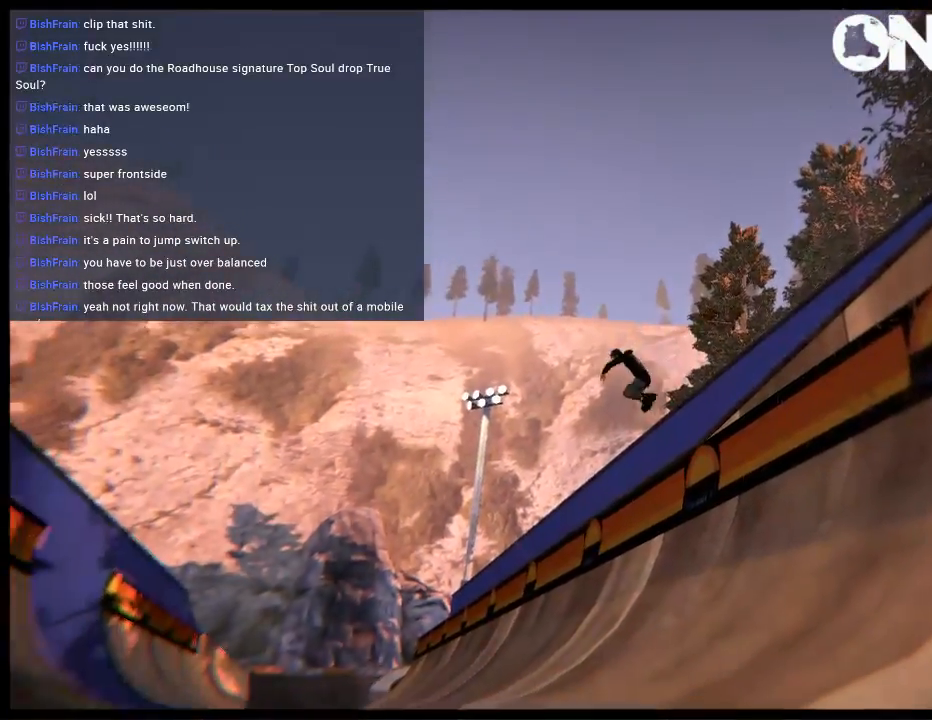
{"buttons": [], "left_stick": "center", "right_stick": "center", "events": []}
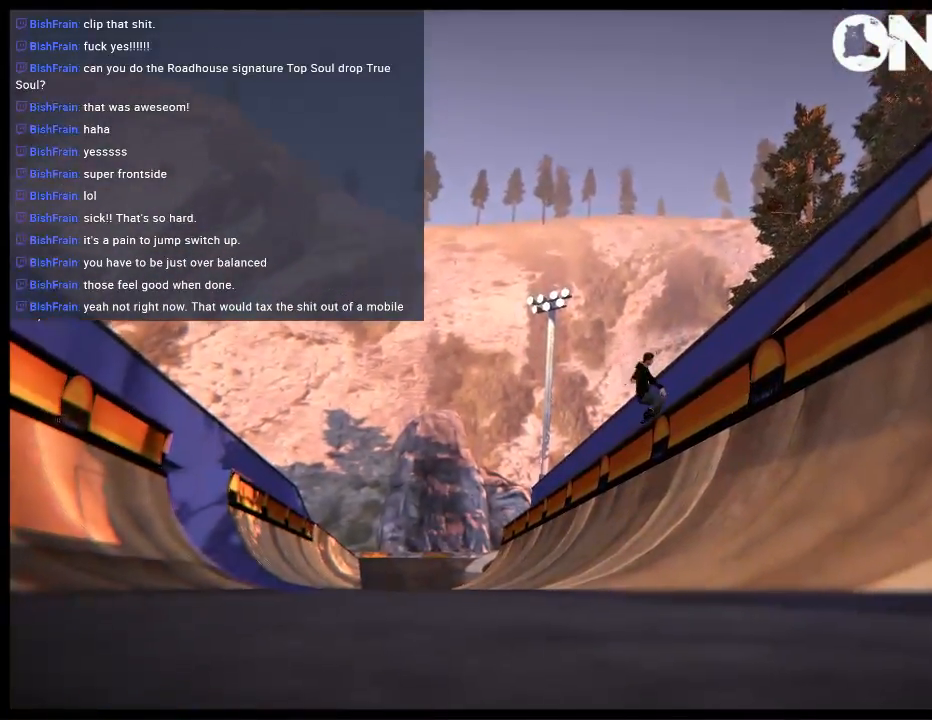
{"buttons": [], "left_stick": "center", "right_stick": "center", "events": []}
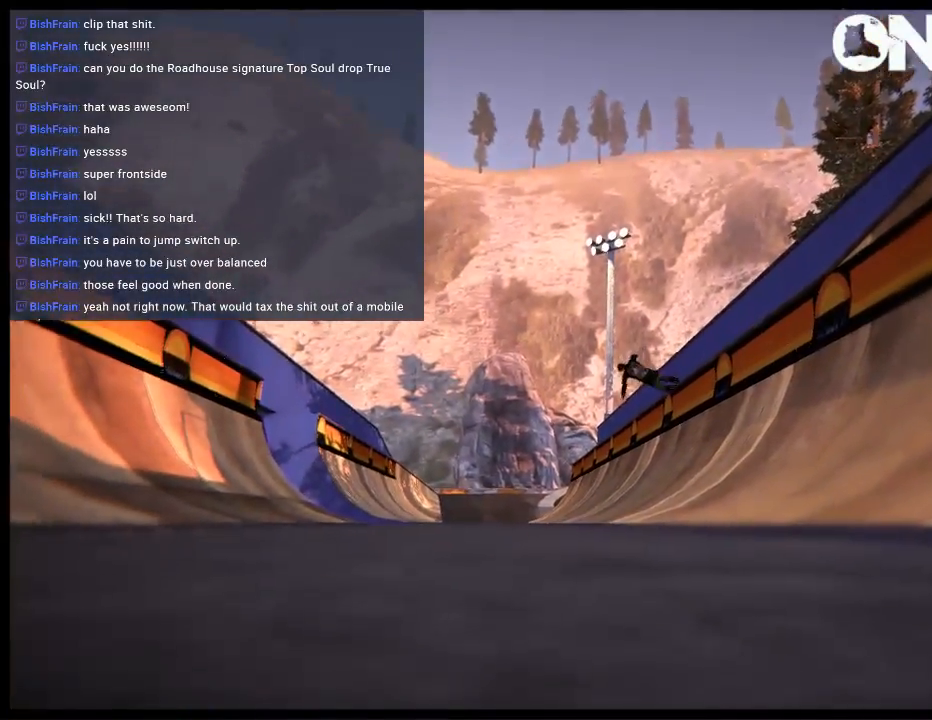
{"buttons": [], "left_stick": "center", "right_stick": "center", "events": []}
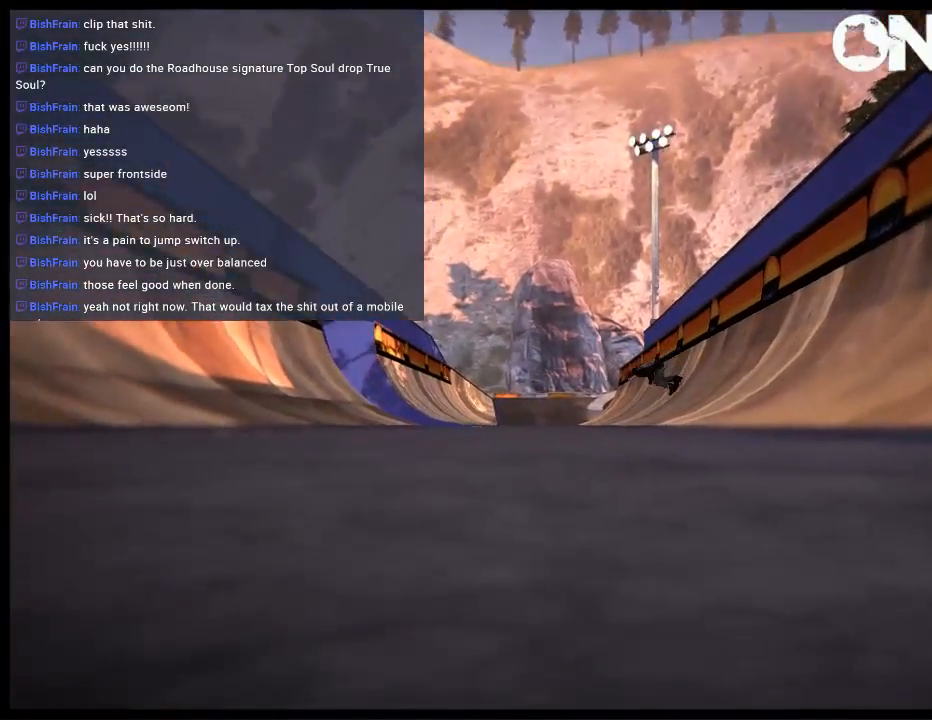
{"buttons": [], "left_stick": "center", "right_stick": "center", "events": []}
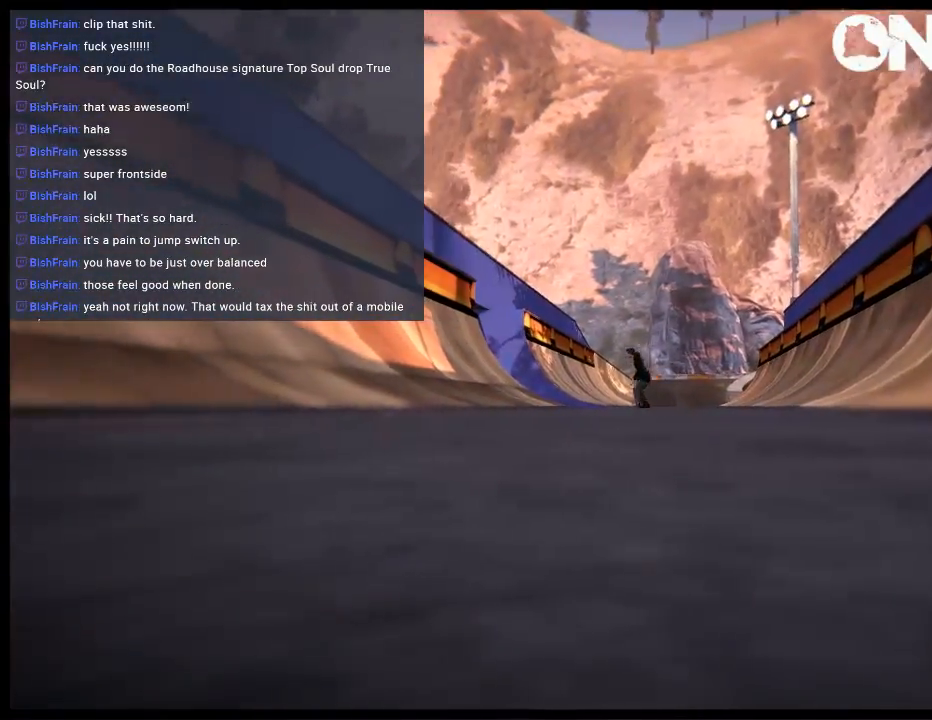
{"buttons": [], "left_stick": "center", "right_stick": "center", "events": []}
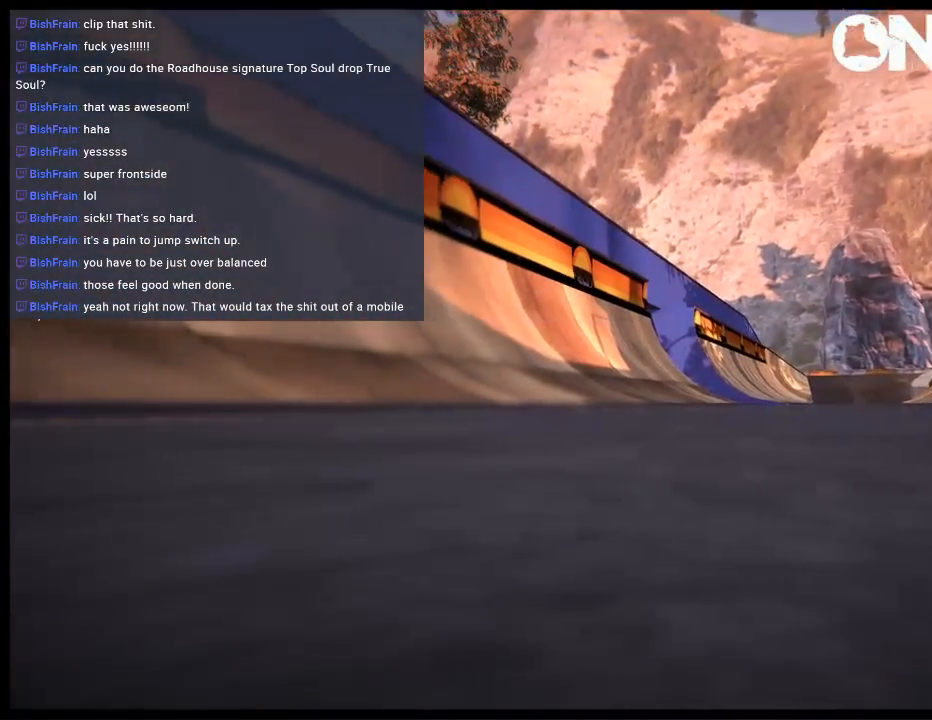
{"buttons": ["A"], "left_stick": "center", "right_stick": "center", "events": [[500, "A", "down"]]}
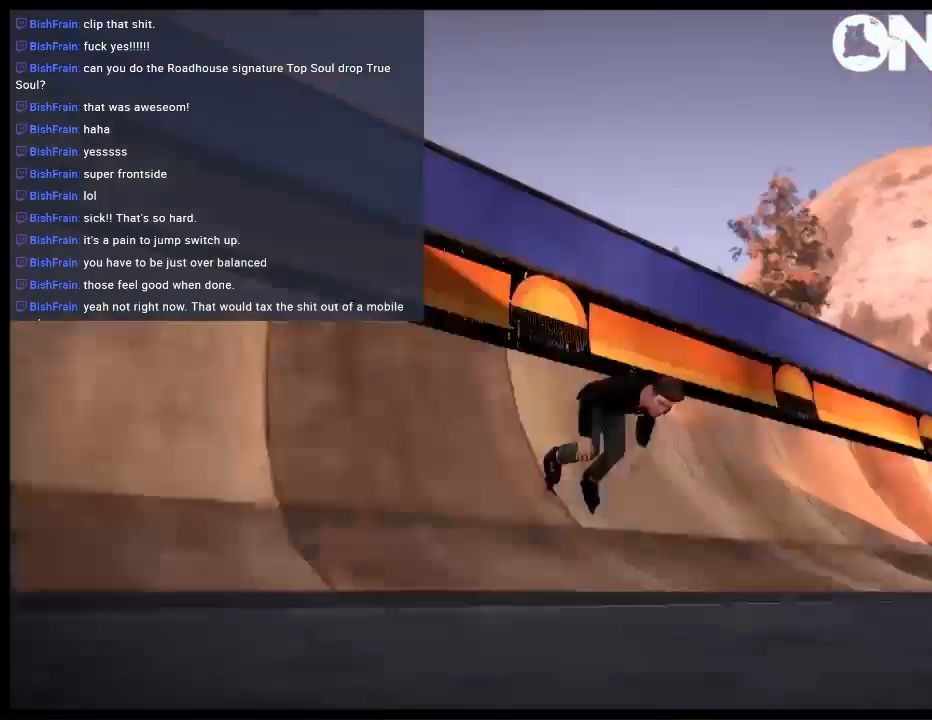
{"buttons": [], "left_stick": "up-right", "right_stick": "right", "events": [[100, "A", "up"], [100, "left_stick", "up-right"], [300, "right_stick", "right"]]}
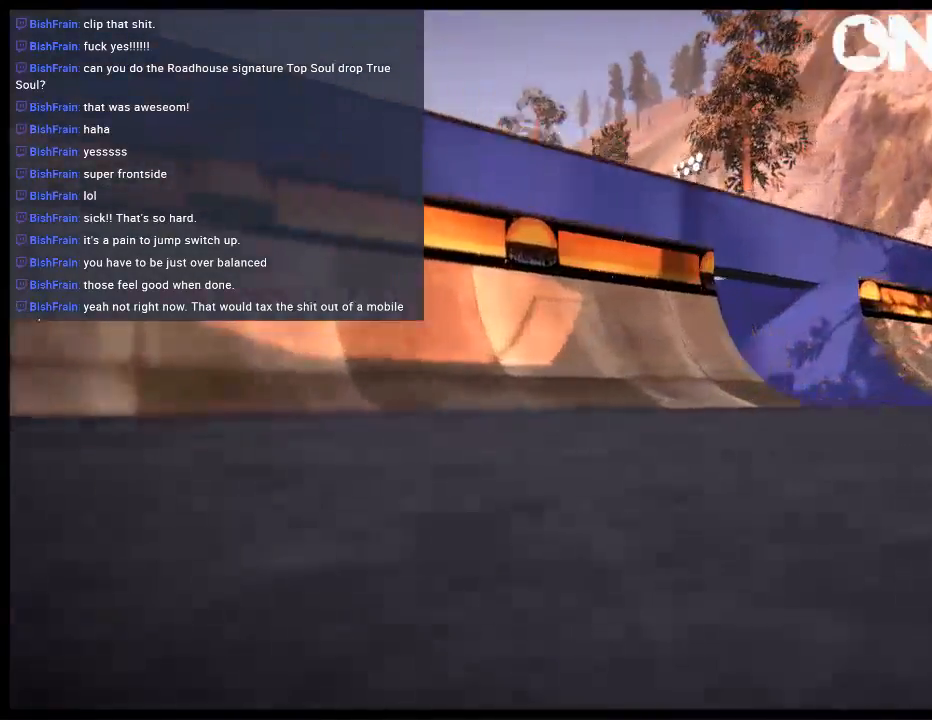
{"buttons": [], "left_stick": "up-right", "right_stick": "right", "events": []}
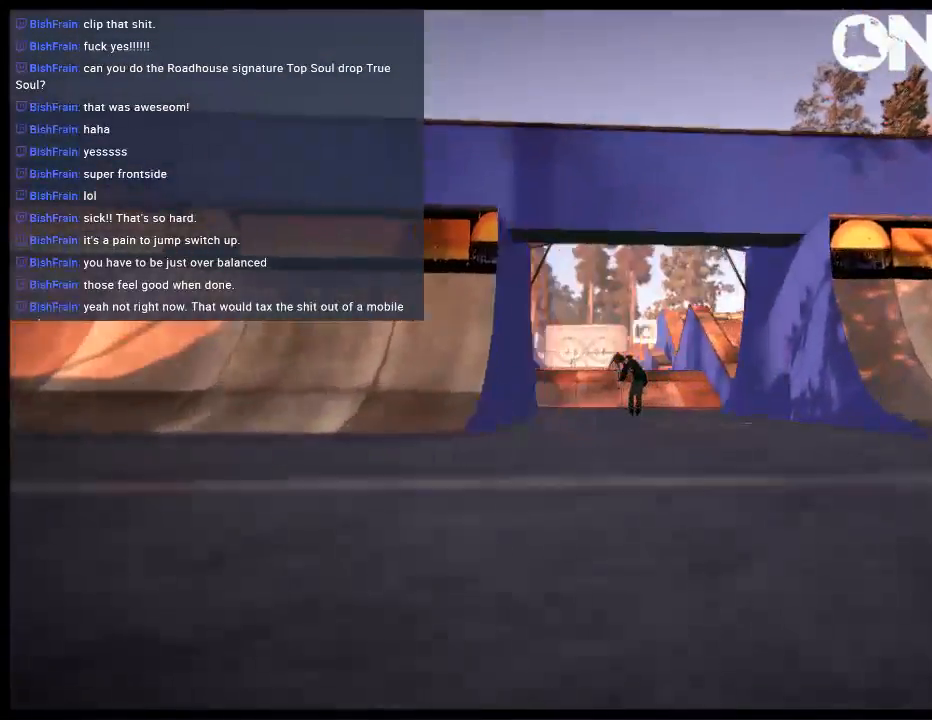
{"buttons": [], "left_stick": "up-right", "right_stick": "right", "events": []}
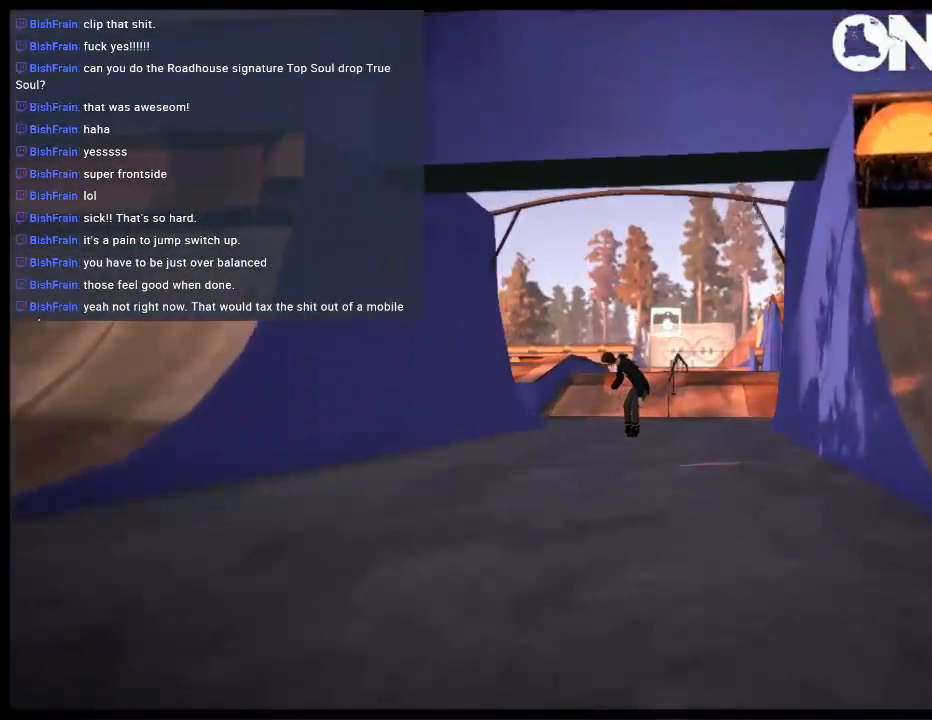
{"buttons": [], "left_stick": "right", "right_stick": "center", "events": [[383, "right_stick", "center"], [450, "left_stick", "right"]]}
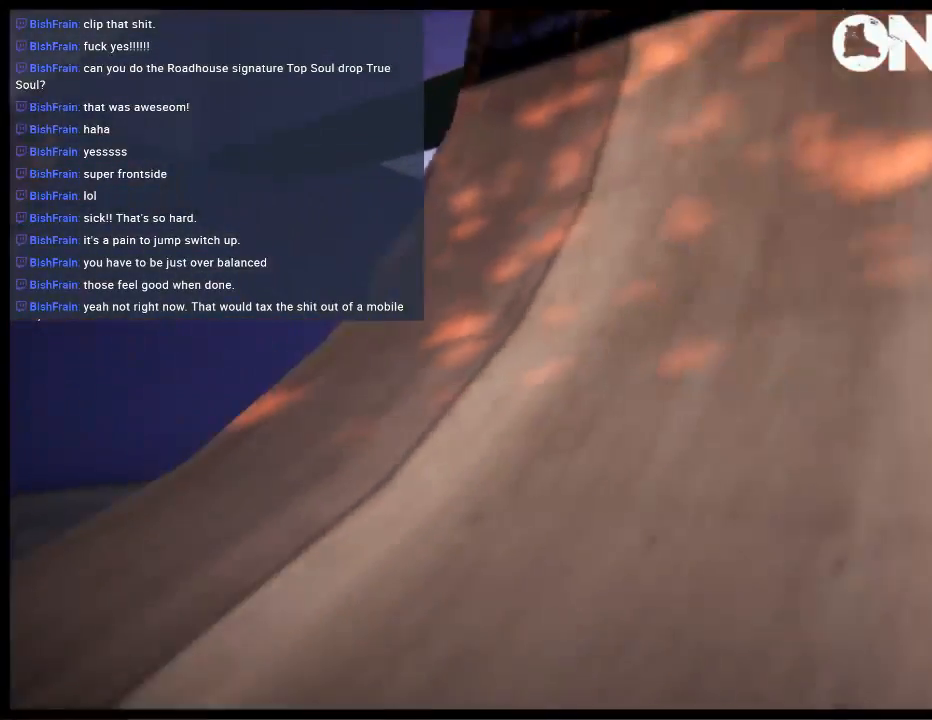
{"buttons": [], "left_stick": "center", "right_stick": "center", "events": [[83, "left_stick", "center"], [417, "X", "down"], [500, "X", "up"]]}
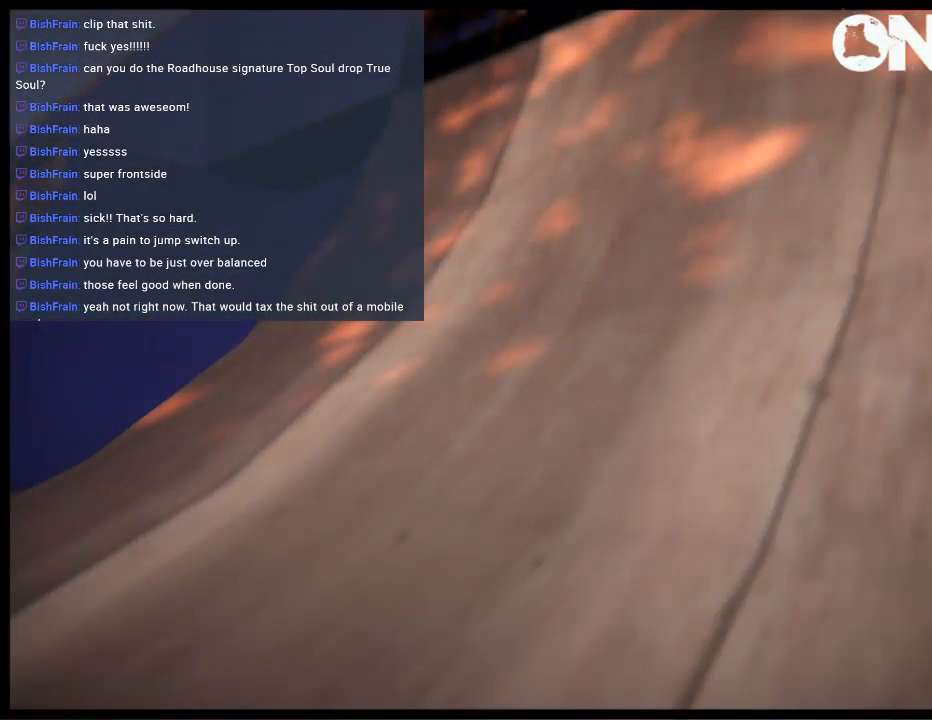
{"buttons": [], "left_stick": "center", "right_stick": "center", "events": [[67, "DPAD_DOWN", "down"], [167, "DPAD_DOWN", "up"], [300, "A", "down"], [433, "A", "up"]]}
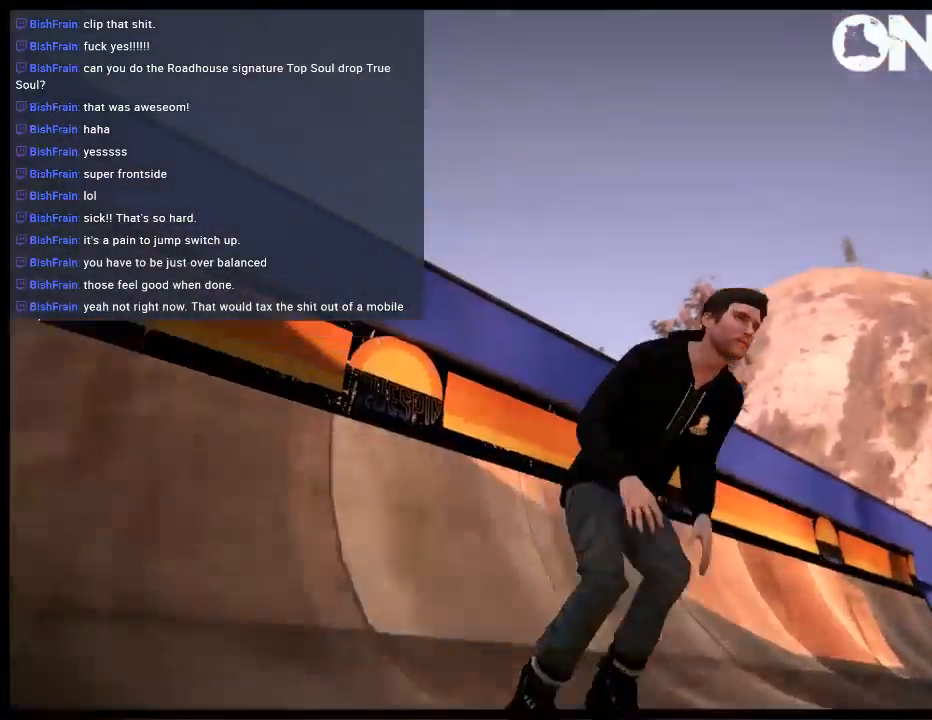
{"buttons": [], "left_stick": "center", "right_stick": "center", "events": []}